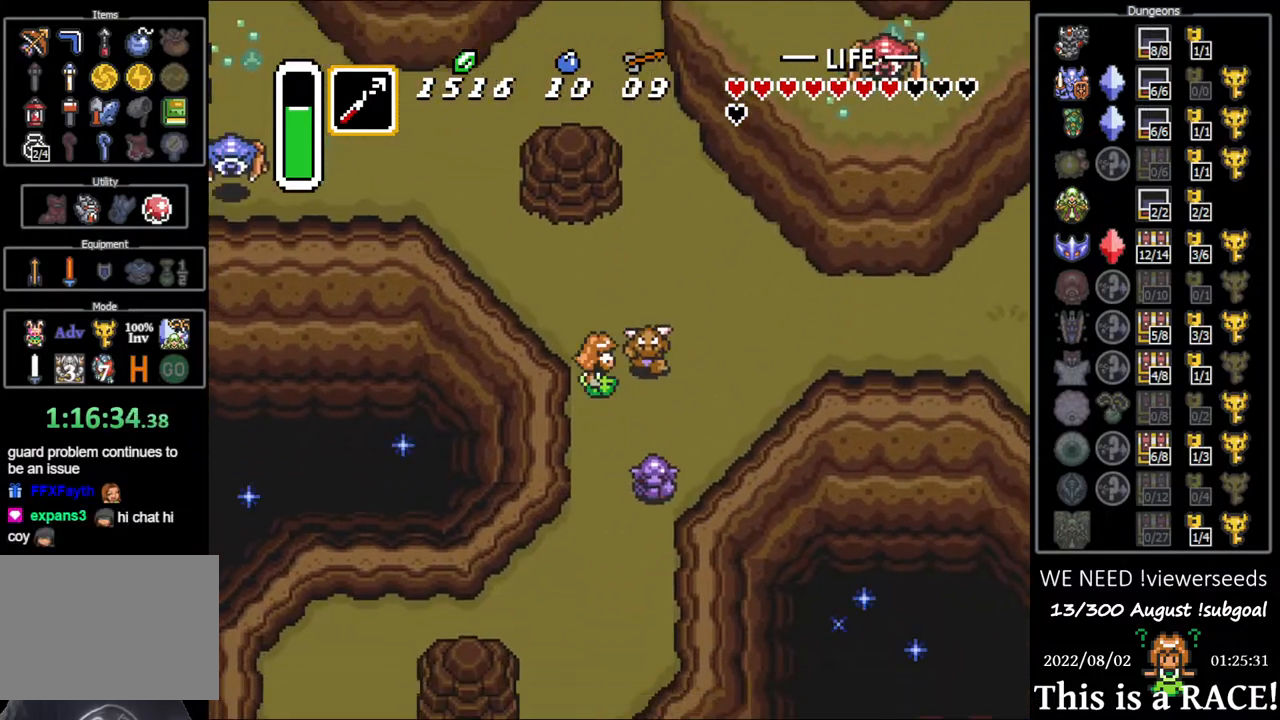
Gameplay with a controller (Nintendo layout); each line is a JSON object with the inputs held at the frame after it. "events" lists button and stick changes between this image and that frame as [ms after this image, input, new state], when the widget could be followed in between. Not read: A B L3 R3 X Y other_buttons.
{"buttons": [], "events": [[233, "DPAD_UP", "down"], [500, "DPAD_UP", "up"]]}
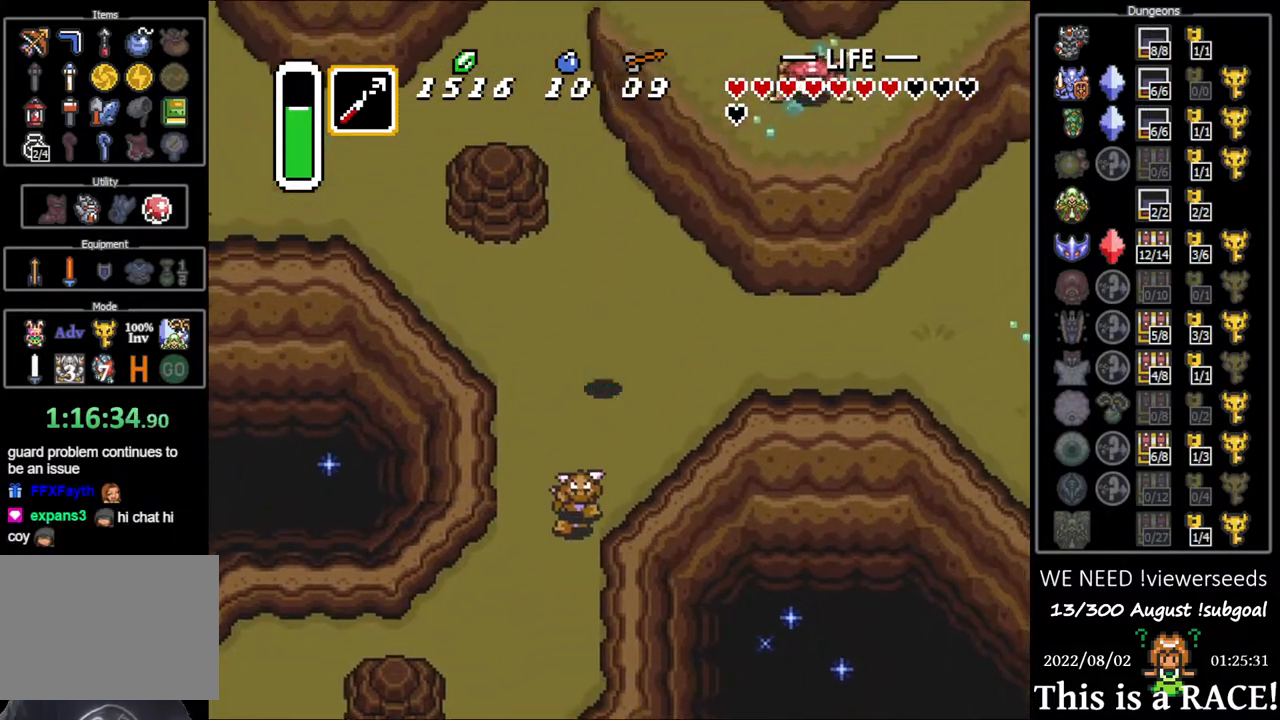
{"buttons": [], "events": []}
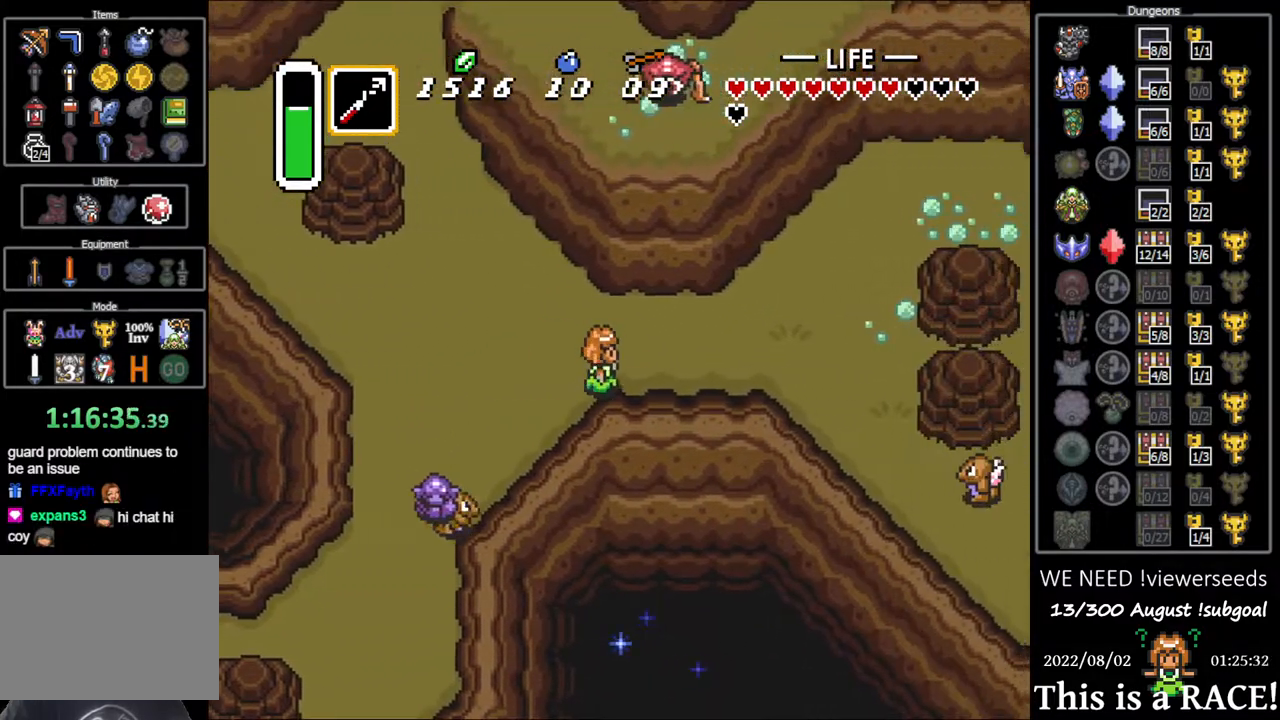
{"buttons": ["DPAD_DOWN"], "events": [[383, "DPAD_DOWN", "down"]]}
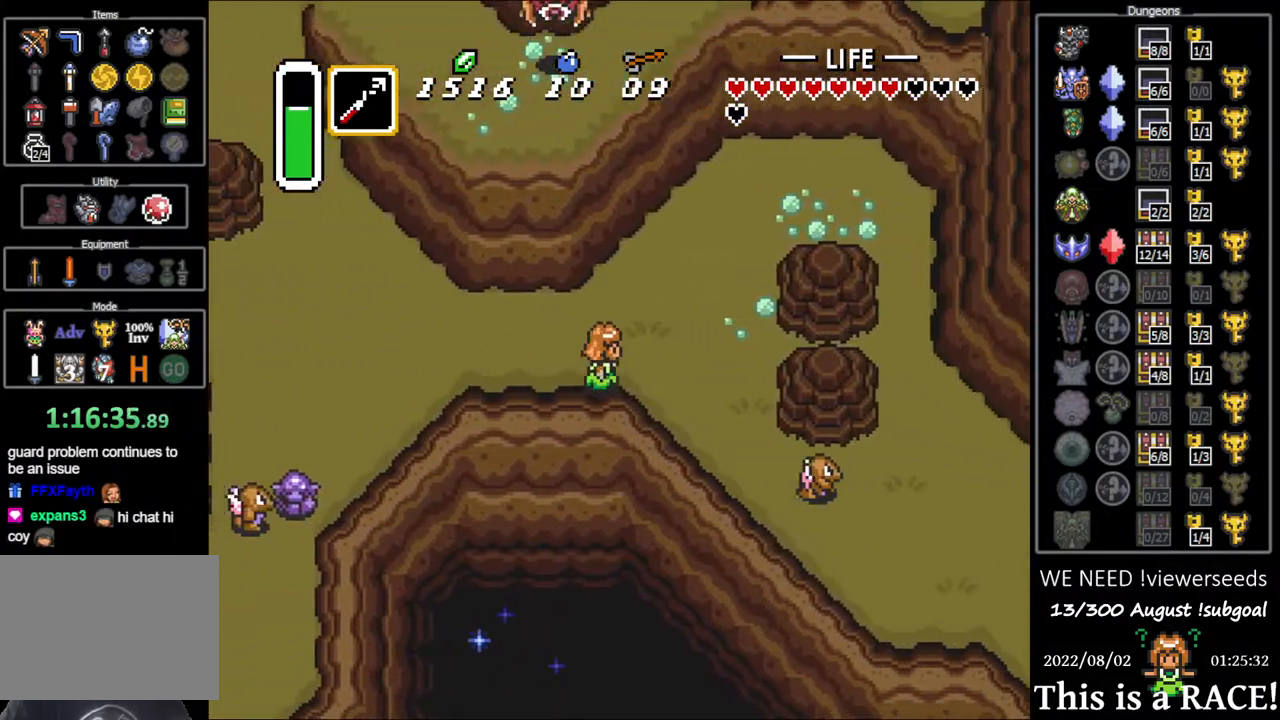
{"buttons": ["DPAD_DOWN"], "events": []}
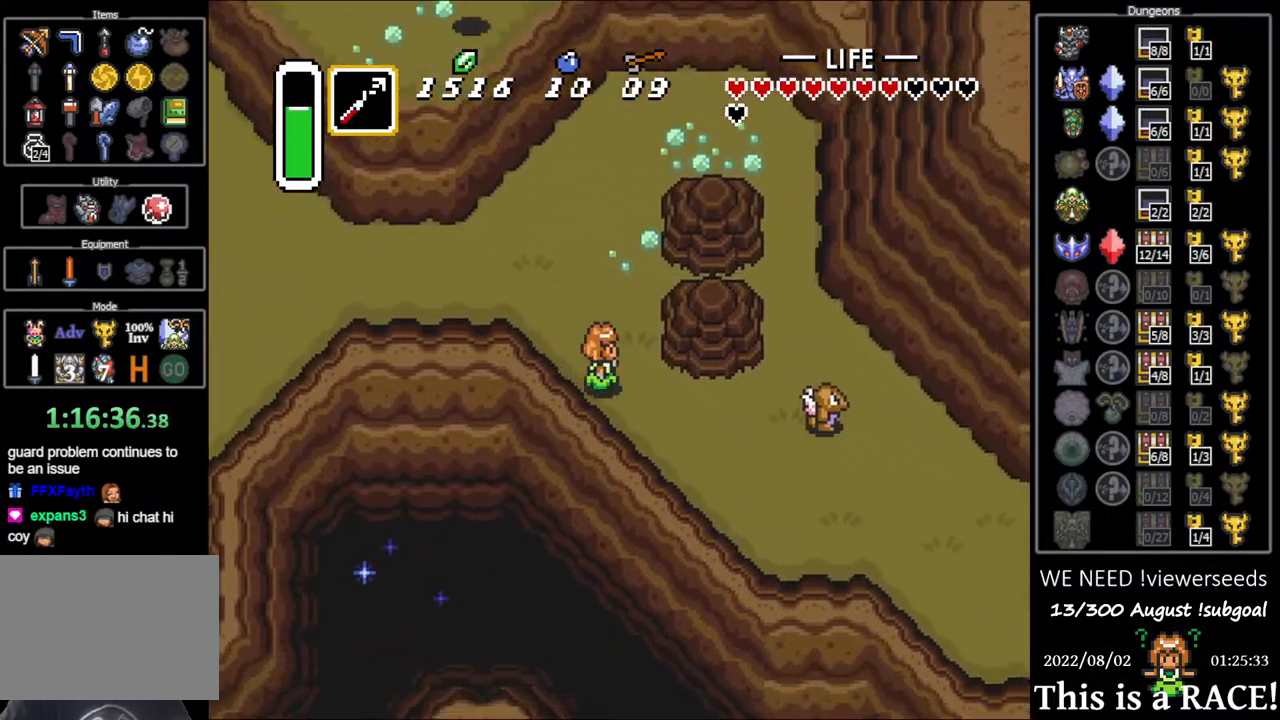
{"buttons": ["DPAD_DOWN"], "events": [[300, "DPAD_DOWN", "up"], [483, "DPAD_DOWN", "down"]]}
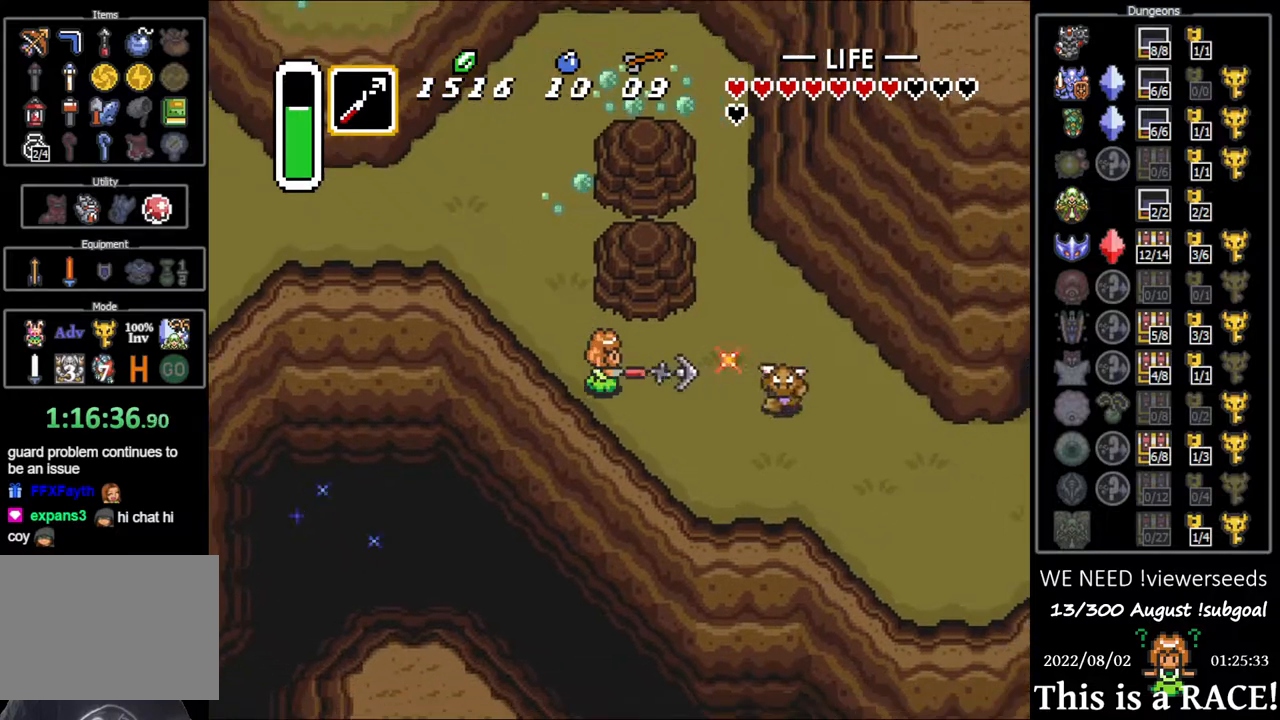
{"buttons": ["DPAD_DOWN"], "events": []}
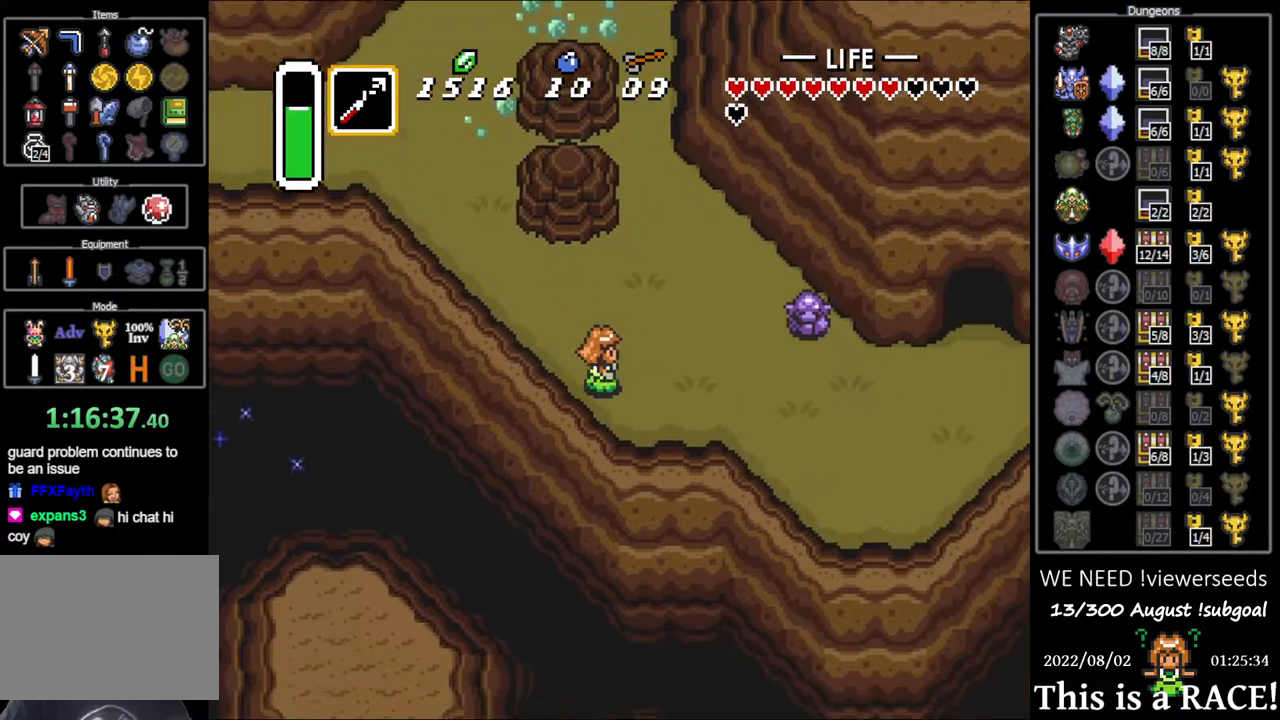
{"buttons": [], "events": [[150, "DPAD_DOWN", "up"]]}
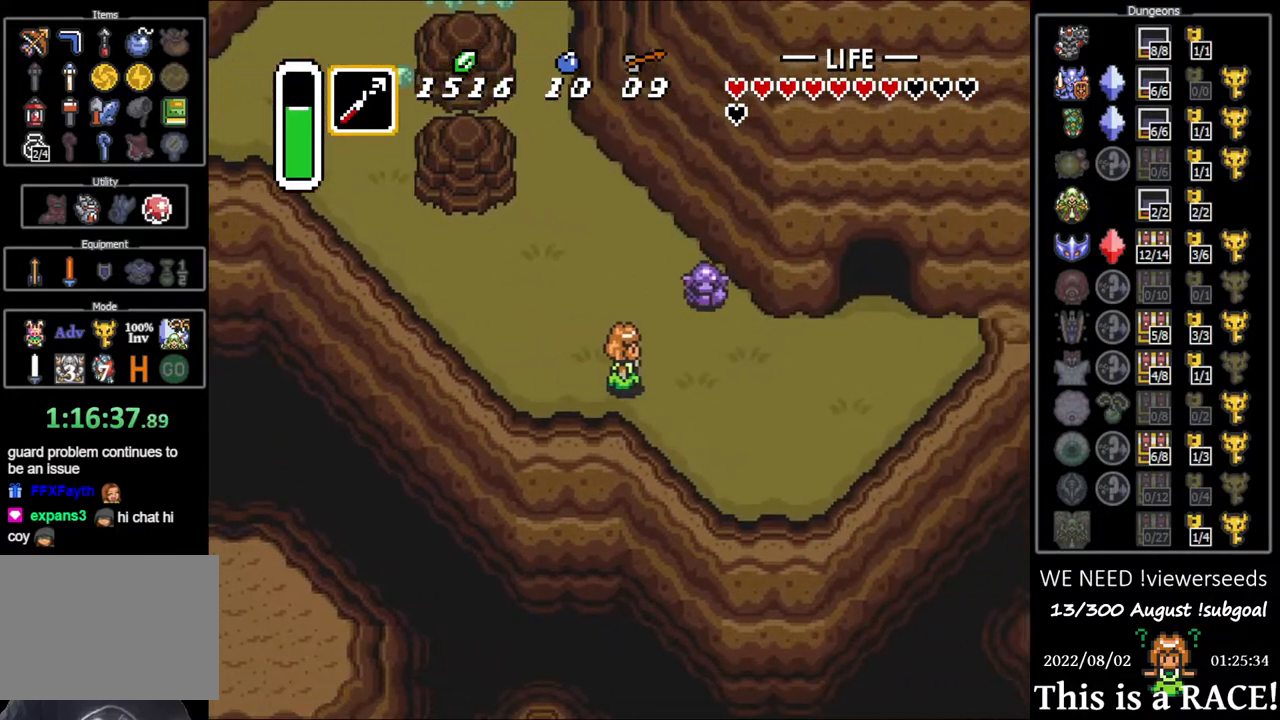
{"buttons": [], "events": []}
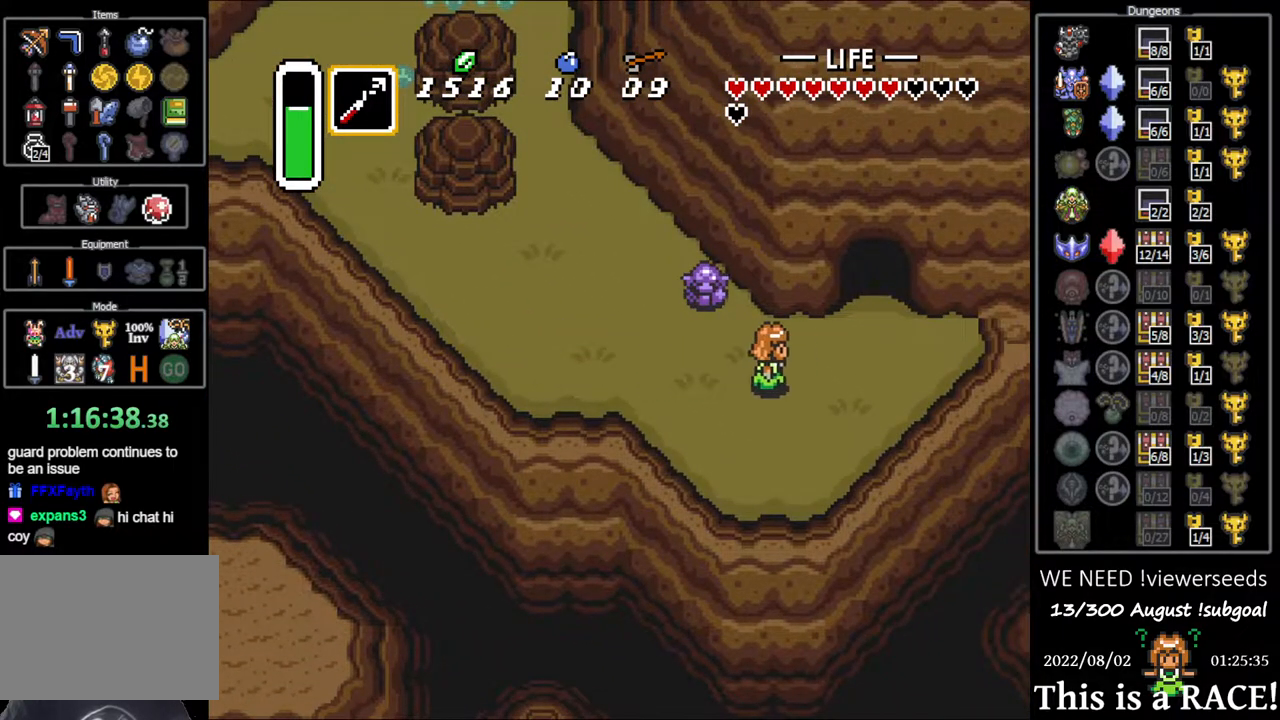
{"buttons": ["DPAD_UP"], "events": [[350, "DPAD_UP", "down"]]}
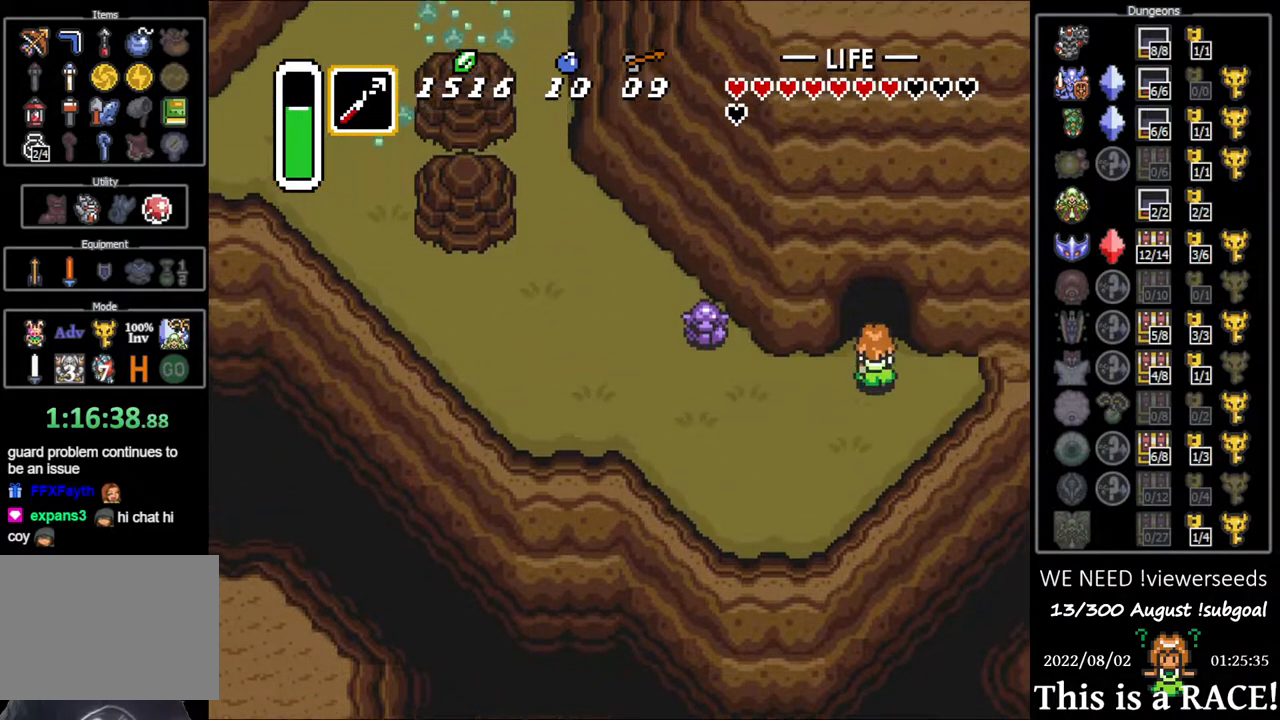
{"buttons": ["DPAD_UP"], "events": []}
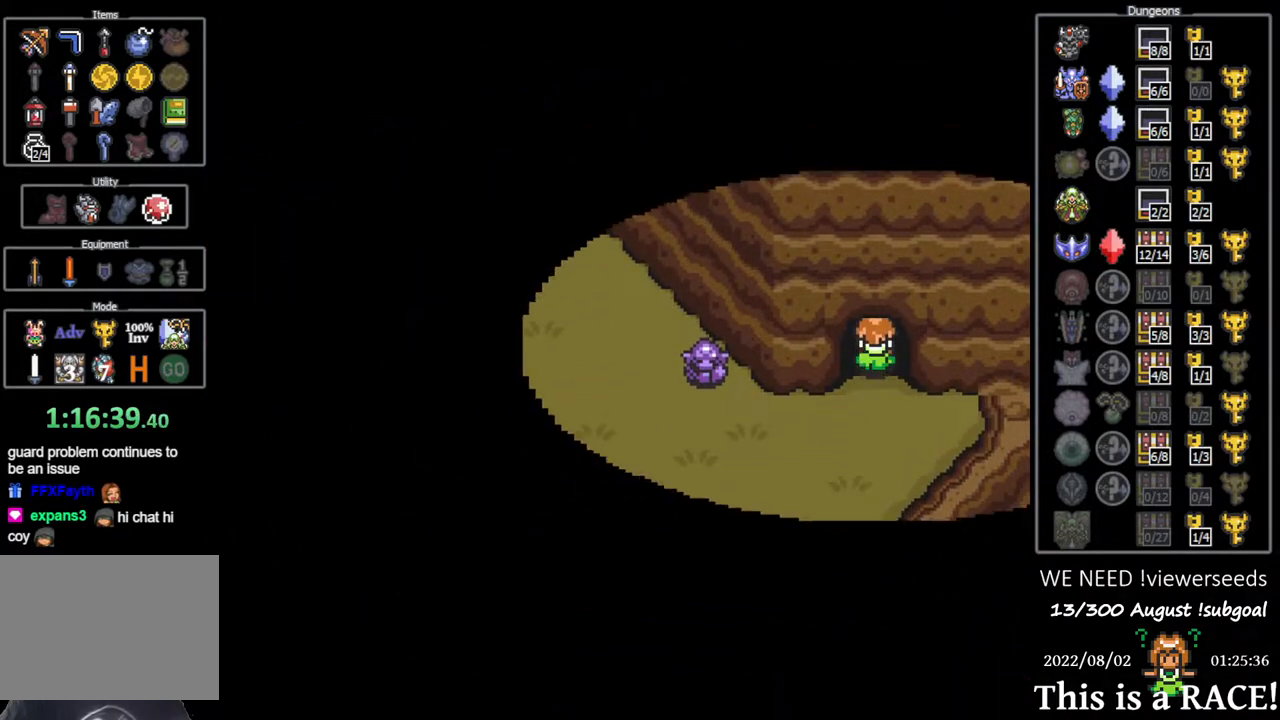
{"buttons": ["DPAD_UP"], "events": [[17, "DPAD_LEFT", "down"], [67, "DPAD_LEFT", "up"], [133, "DPAD_LEFT", "down"], [200, "DPAD_LEFT", "up"], [300, "DPAD_LEFT", "down"], [333, "DPAD_LEFT", "up"], [433, "DPAD_LEFT", "down"], [467, "DPAD_LEFT", "up"]]}
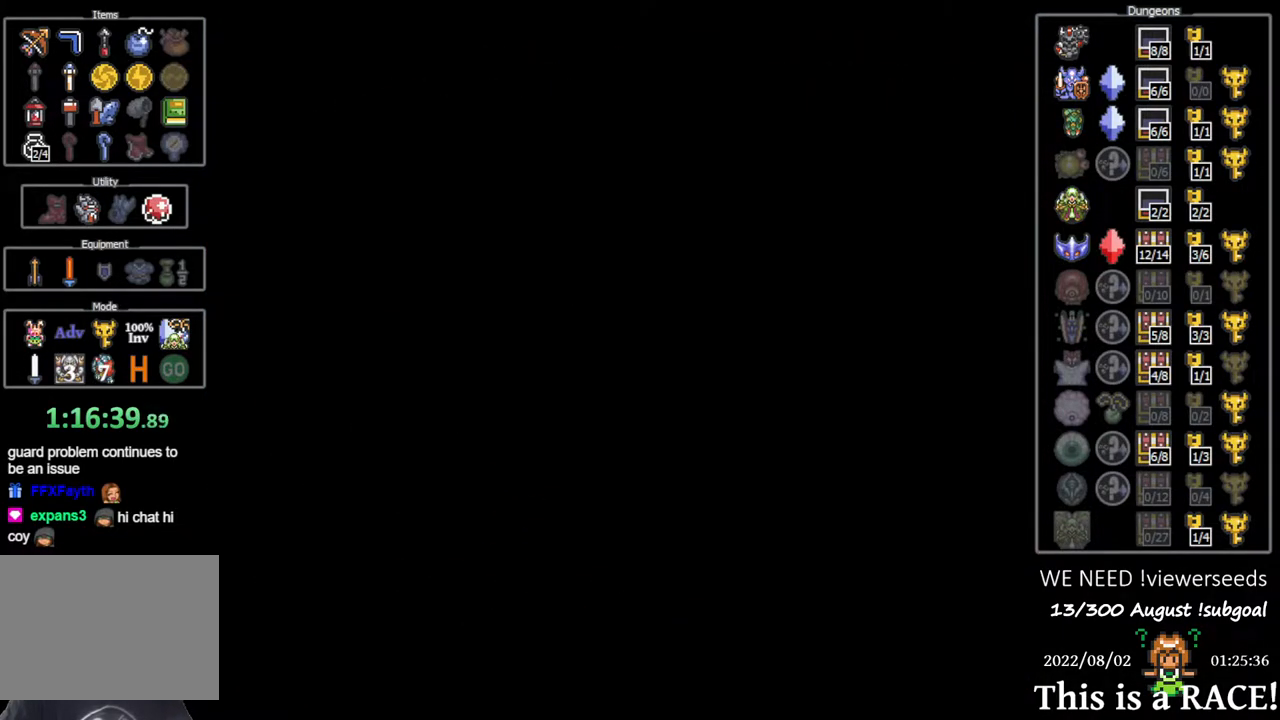
{"buttons": ["DPAD_UP"], "events": [[67, "DPAD_LEFT", "down"], [133, "DPAD_LEFT", "up"], [233, "DPAD_LEFT", "down"], [267, "DPAD_LEFT", "up"], [367, "DPAD_LEFT", "down"], [433, "DPAD_LEFT", "up"]]}
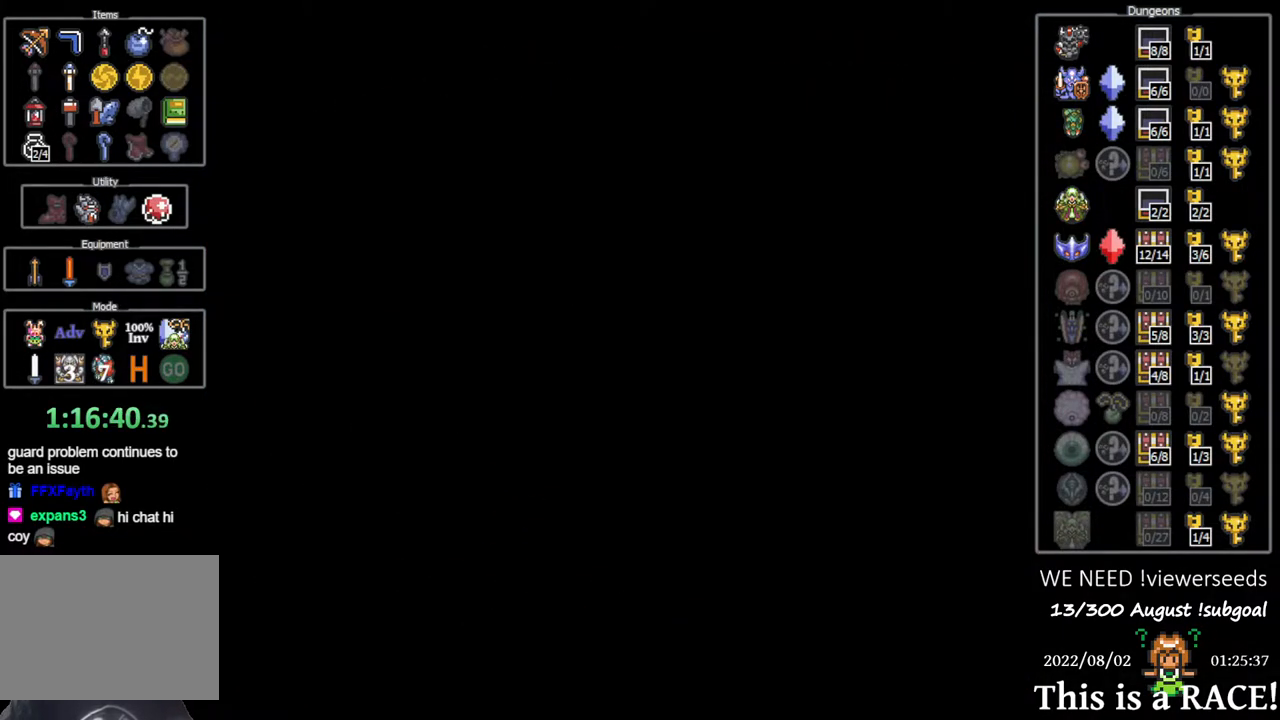
{"buttons": ["DPAD_UP", "DPAD_LEFT"], "events": [[17, "DPAD_LEFT", "down"], [83, "DPAD_LEFT", "up"], [183, "DPAD_LEFT", "down"], [217, "DPAD_LEFT", "up"], [283, "DPAD_LEFT", "down"], [350, "DPAD_LEFT", "up"], [450, "DPAD_LEFT", "down"]]}
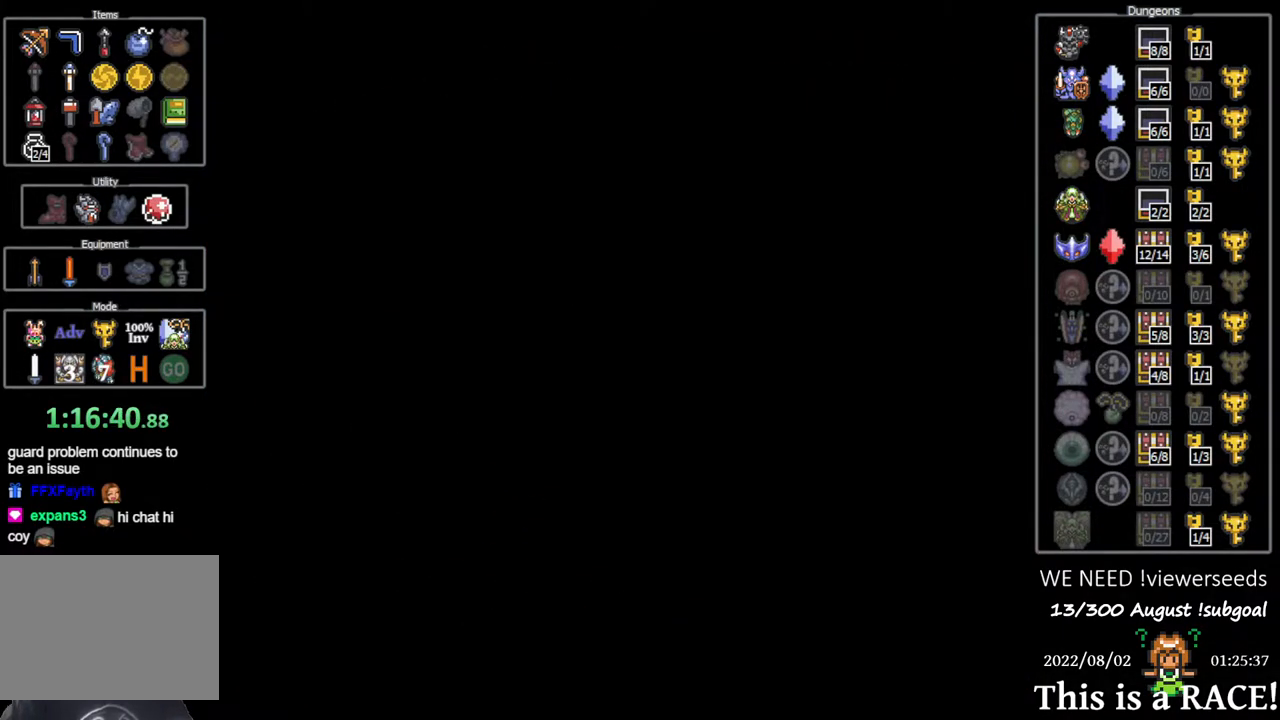
{"buttons": ["DPAD_UP"], "events": [[17, "DPAD_LEFT", "up"], [83, "DPAD_LEFT", "down"], [150, "DPAD_LEFT", "up"], [250, "DPAD_LEFT", "down"], [333, "DPAD_LEFT", "up"], [400, "DPAD_LEFT", "down"], [467, "DPAD_LEFT", "up"]]}
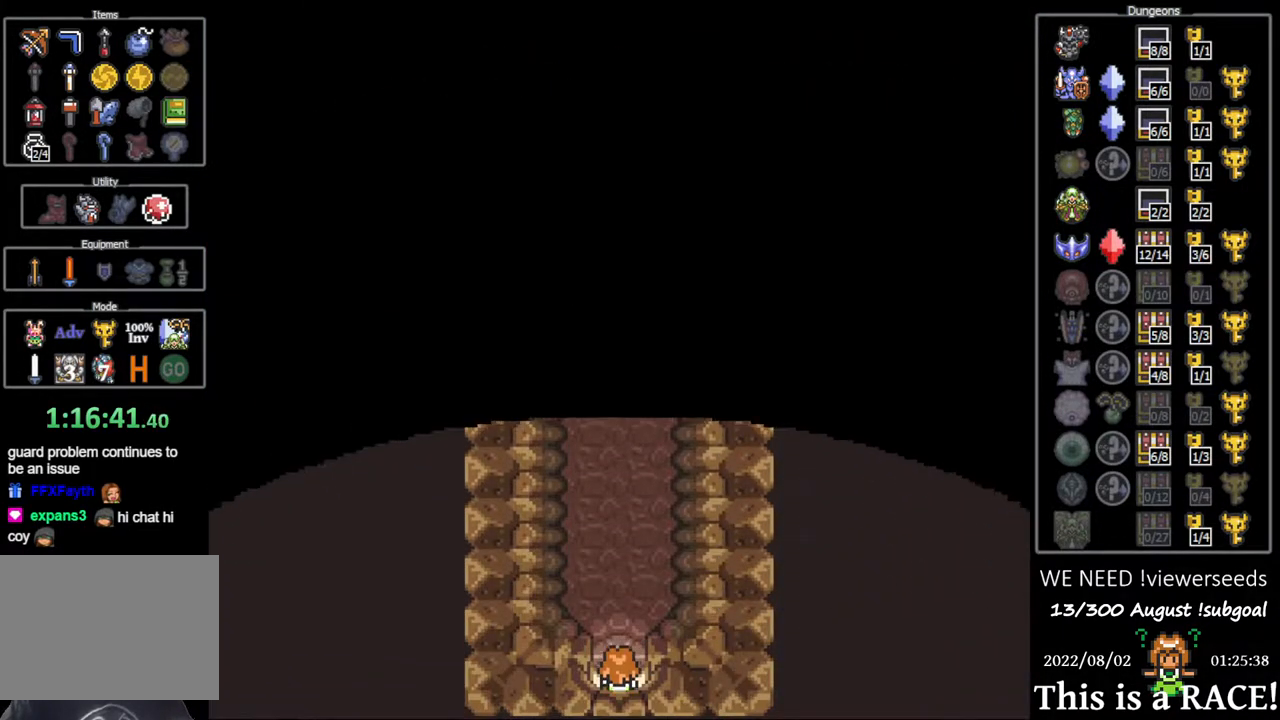
{"buttons": ["DPAD_UP", "DPAD_LEFT"], "events": [[67, "DPAD_LEFT", "down"], [100, "DPAD_LEFT", "up"], [200, "DPAD_LEFT", "down"], [267, "DPAD_LEFT", "up"], [333, "DPAD_LEFT", "down"], [400, "DPAD_LEFT", "up"], [500, "DPAD_LEFT", "down"]]}
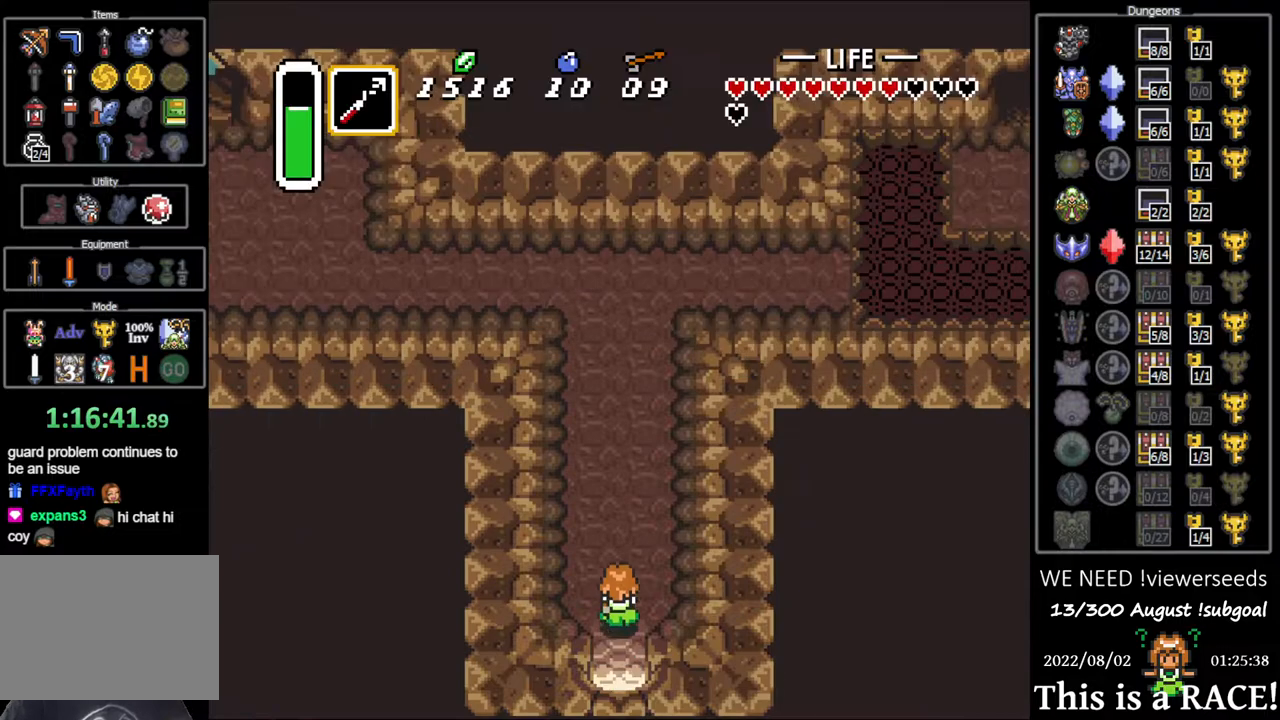
{"buttons": ["DPAD_UP", "DPAD_LEFT"], "events": [[33, "DPAD_LEFT", "up"], [133, "DPAD_LEFT", "down"], [200, "DPAD_LEFT", "up"], [283, "DPAD_LEFT", "down"], [350, "DPAD_LEFT", "up"], [450, "DPAD_LEFT", "down"]]}
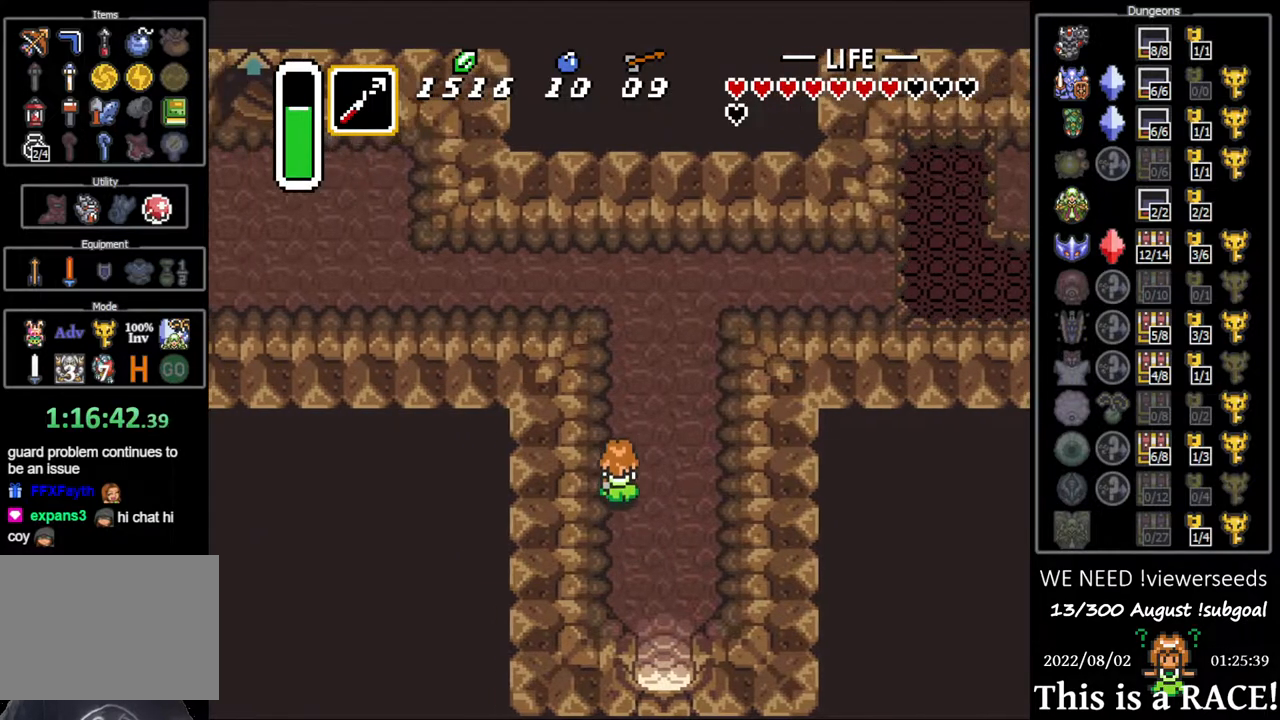
{"buttons": ["DPAD_UP"], "events": [[17, "DPAD_LEFT", "up"], [83, "DPAD_LEFT", "down"], [150, "DPAD_LEFT", "up"], [250, "DPAD_LEFT", "down"], [283, "DPAD_LEFT", "up"], [383, "DPAD_LEFT", "down"], [417, "DPAD_LEFT", "up"]]}
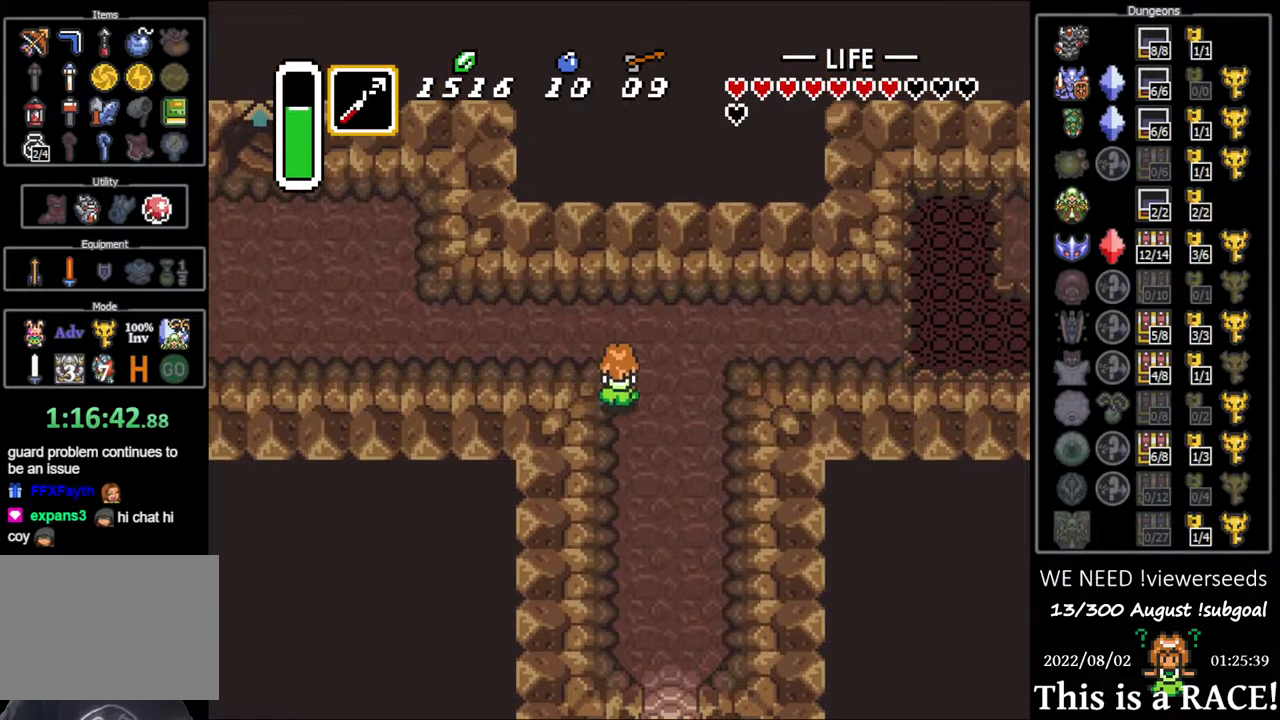
{"buttons": ["DPAD_UP", "DPAD_LEFT"], "events": [[17, "DPAD_LEFT", "down"]]}
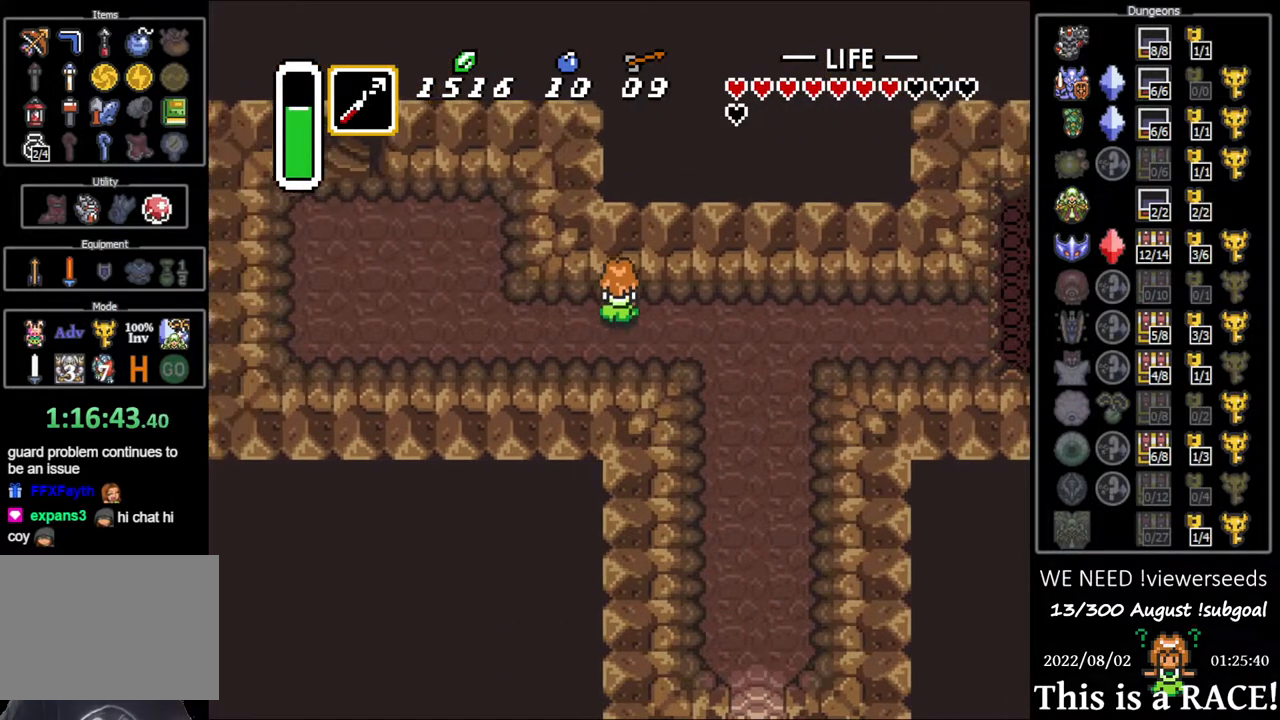
{"buttons": ["DPAD_UP", "DPAD_LEFT"], "events": []}
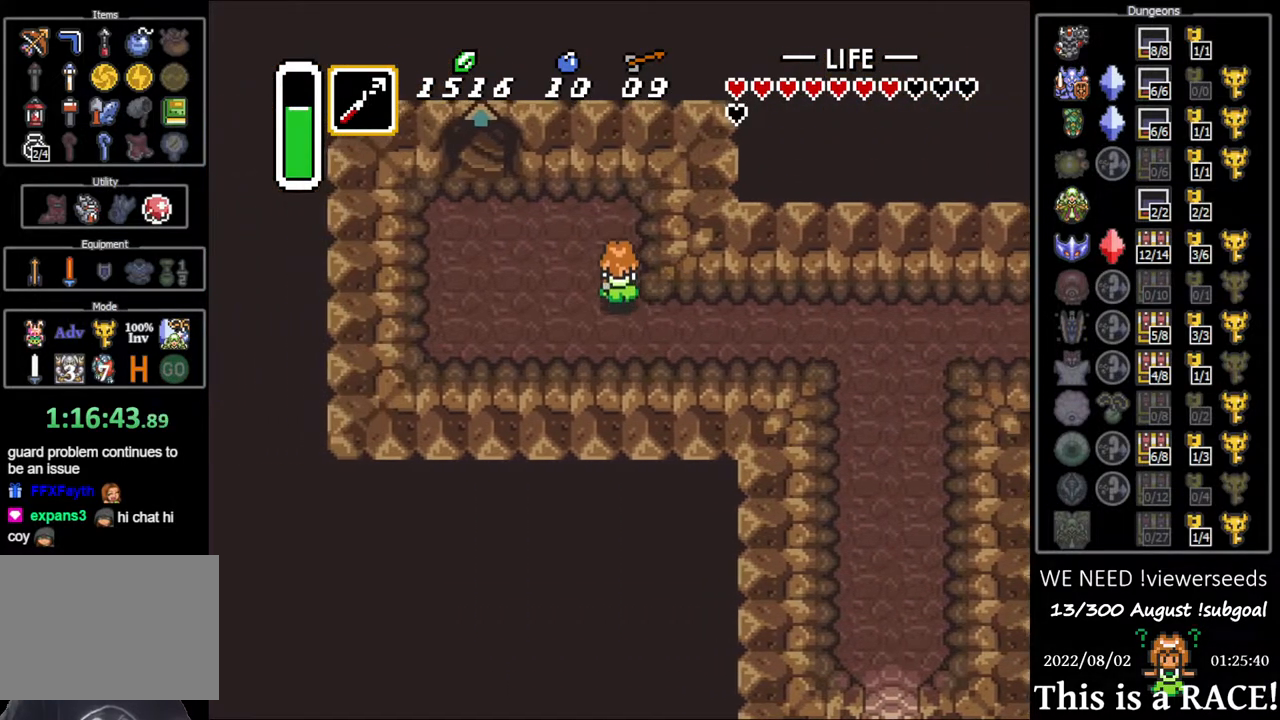
{"buttons": ["DPAD_LEFT"], "events": [[417, "DPAD_UP", "up"]]}
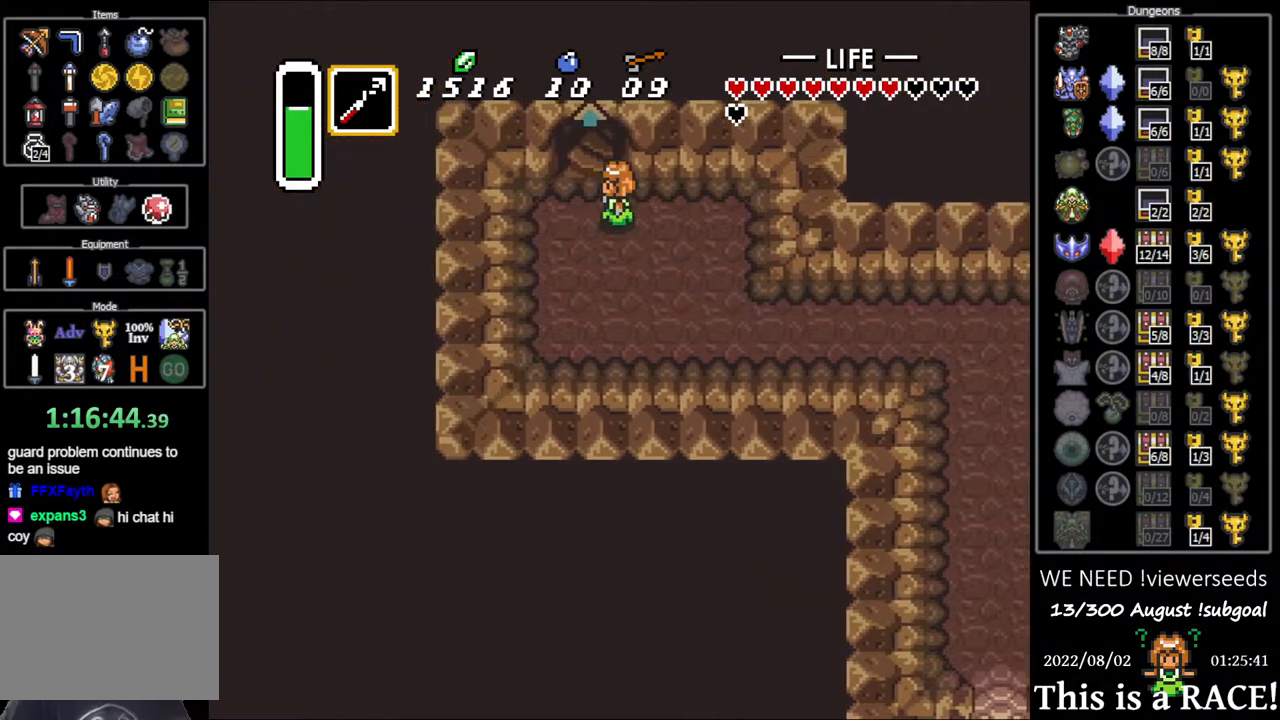
{"buttons": ["DPAD_UP"], "events": [[83, "DPAD_UP", "down"], [133, "DPAD_LEFT", "up"]]}
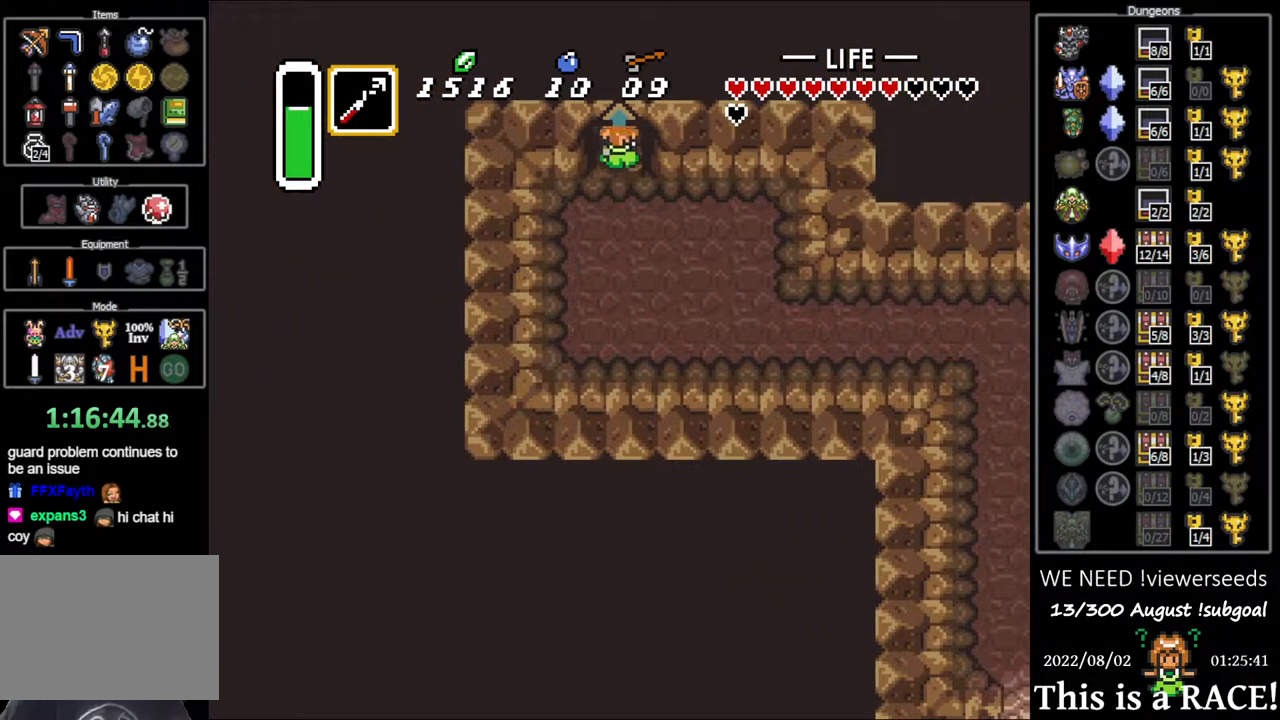
{"buttons": [], "events": [[333, "DPAD_UP", "up"]]}
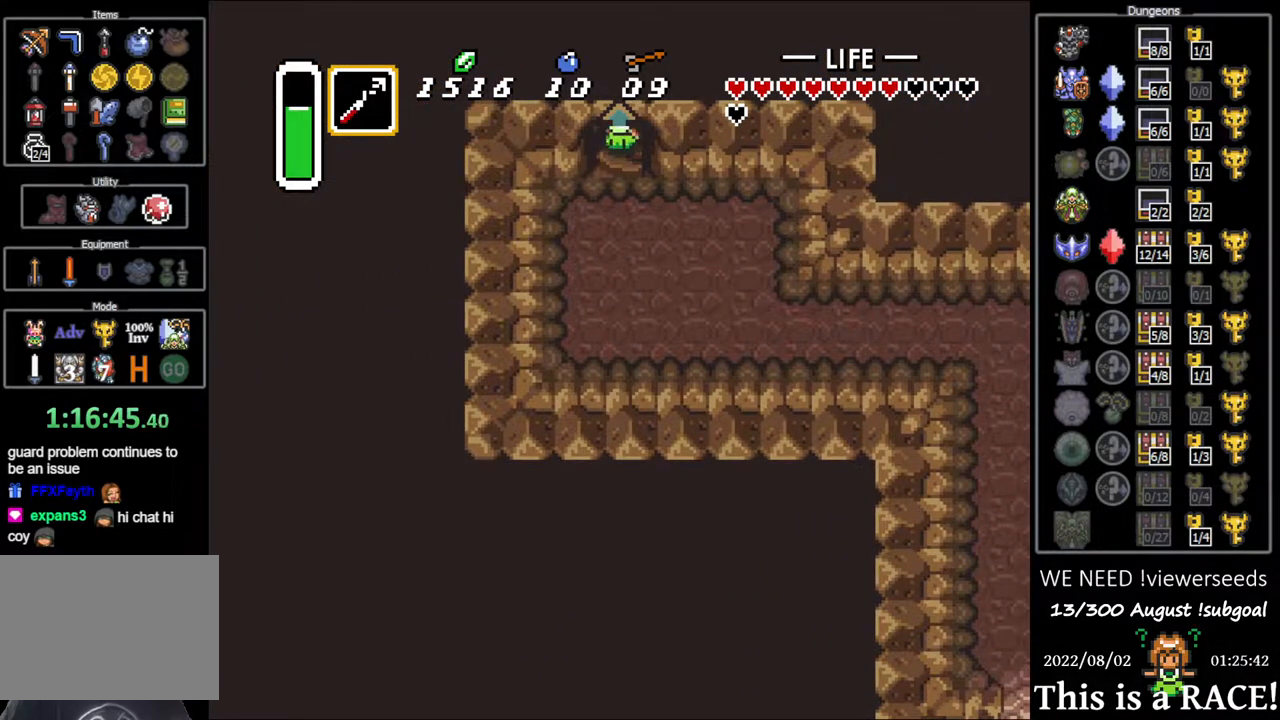
{"buttons": [], "events": []}
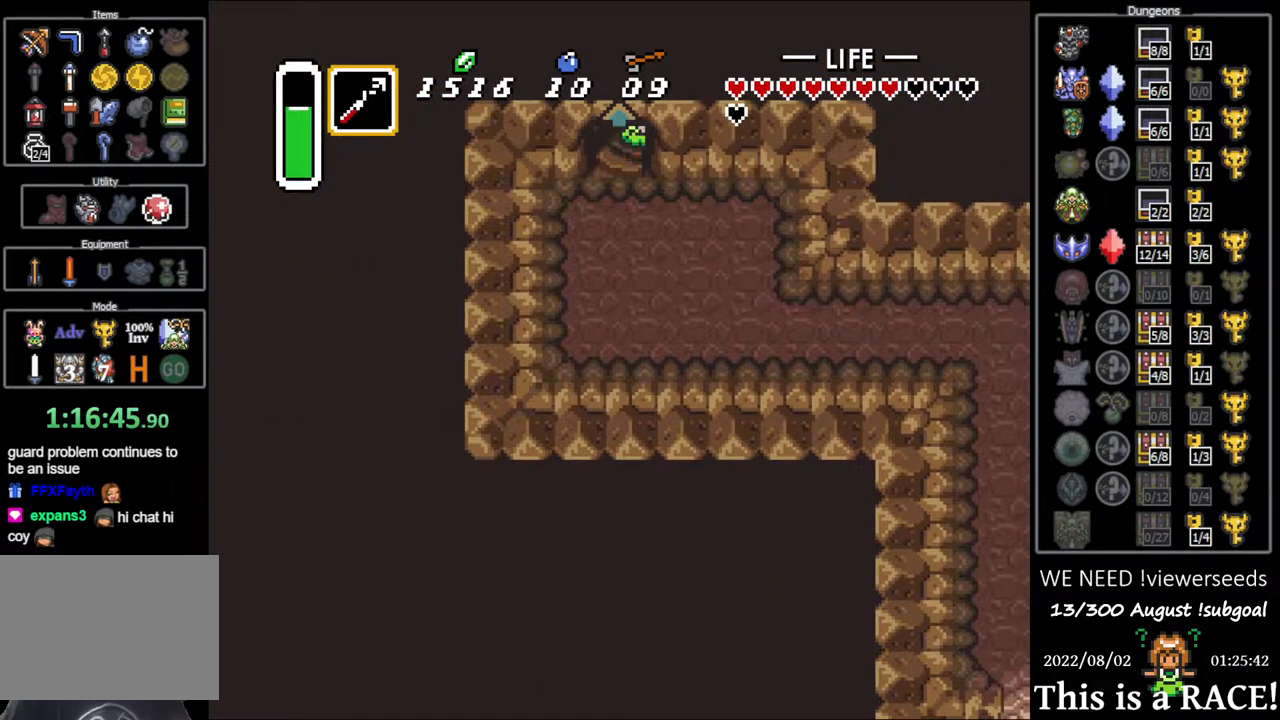
{"buttons": [], "events": []}
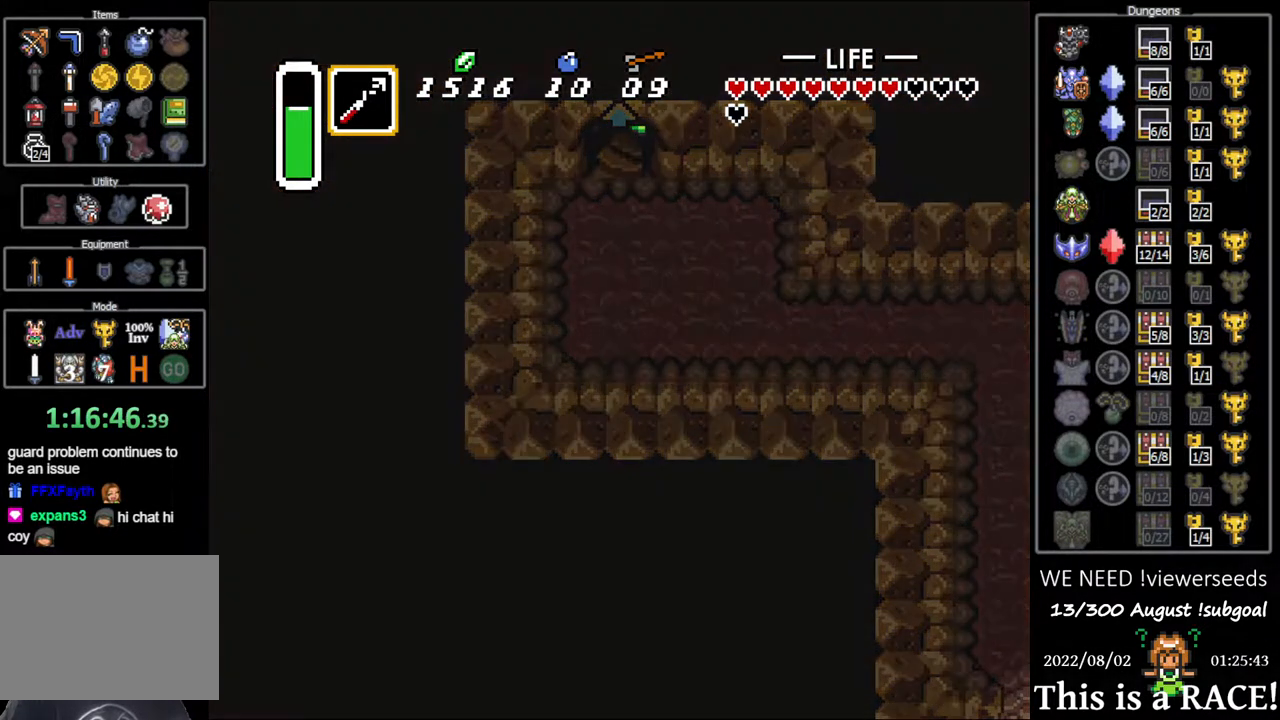
{"buttons": [], "events": []}
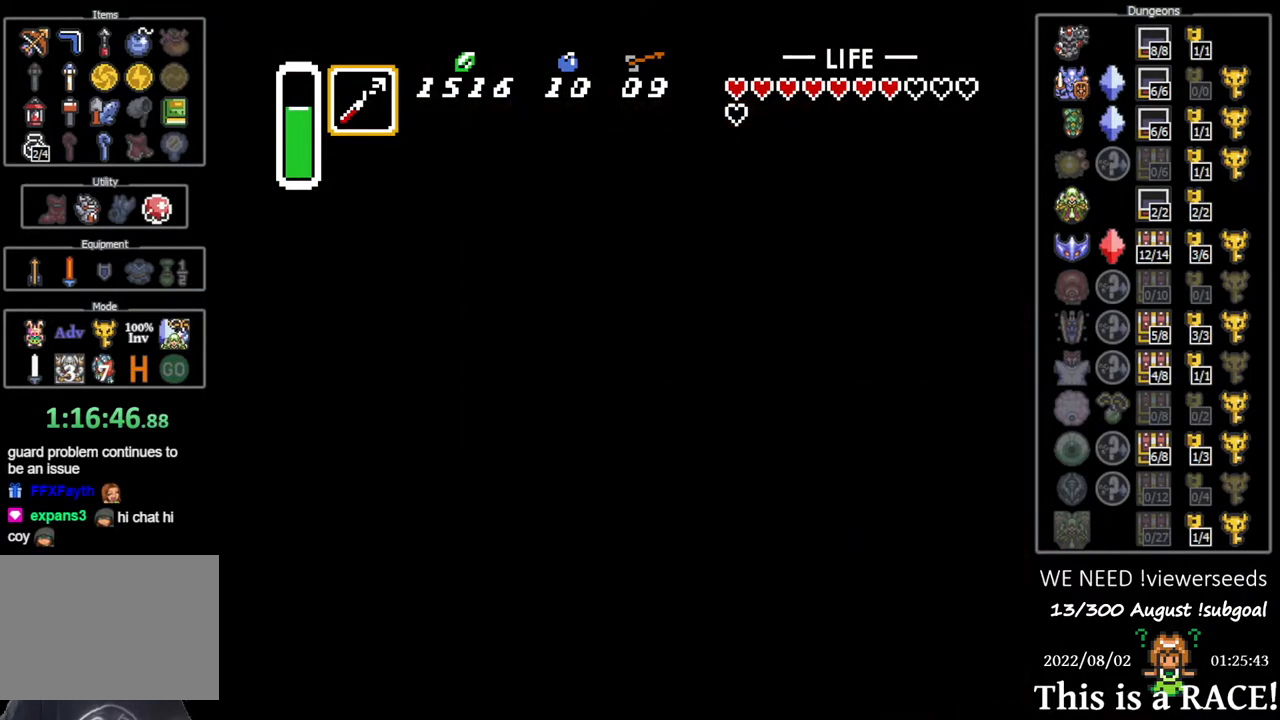
{"buttons": [], "events": []}
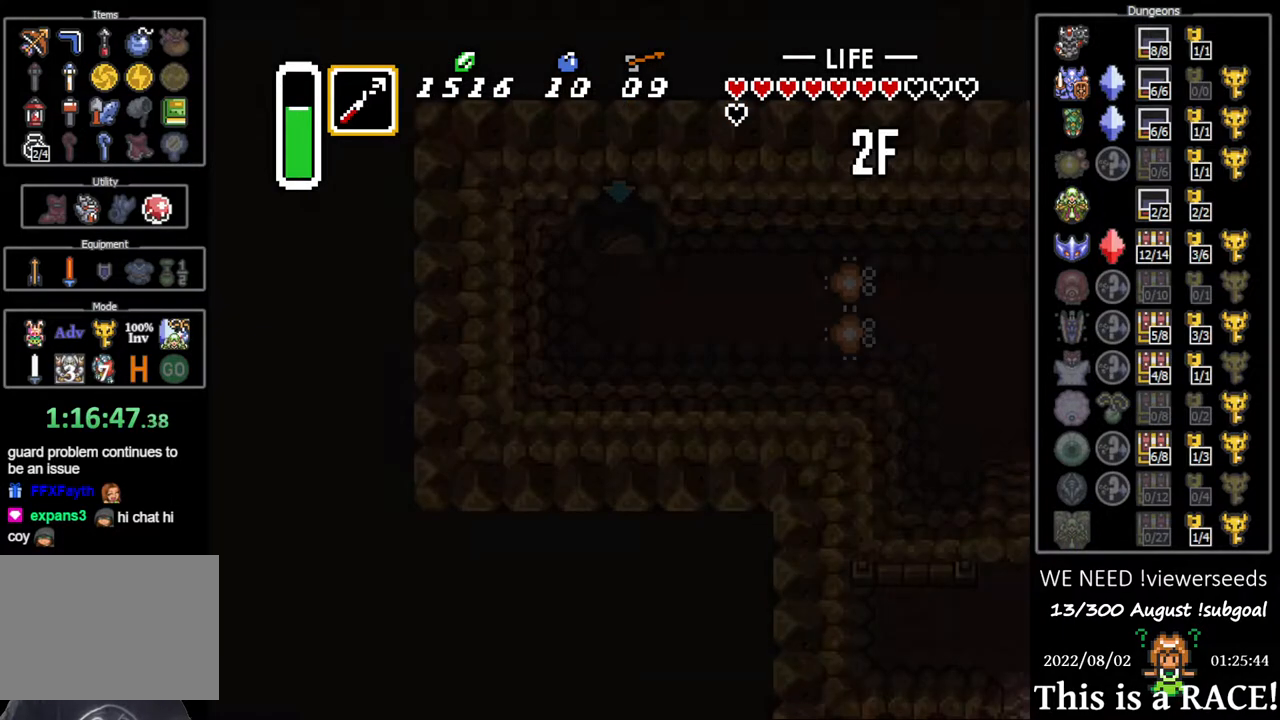
{"buttons": [], "events": []}
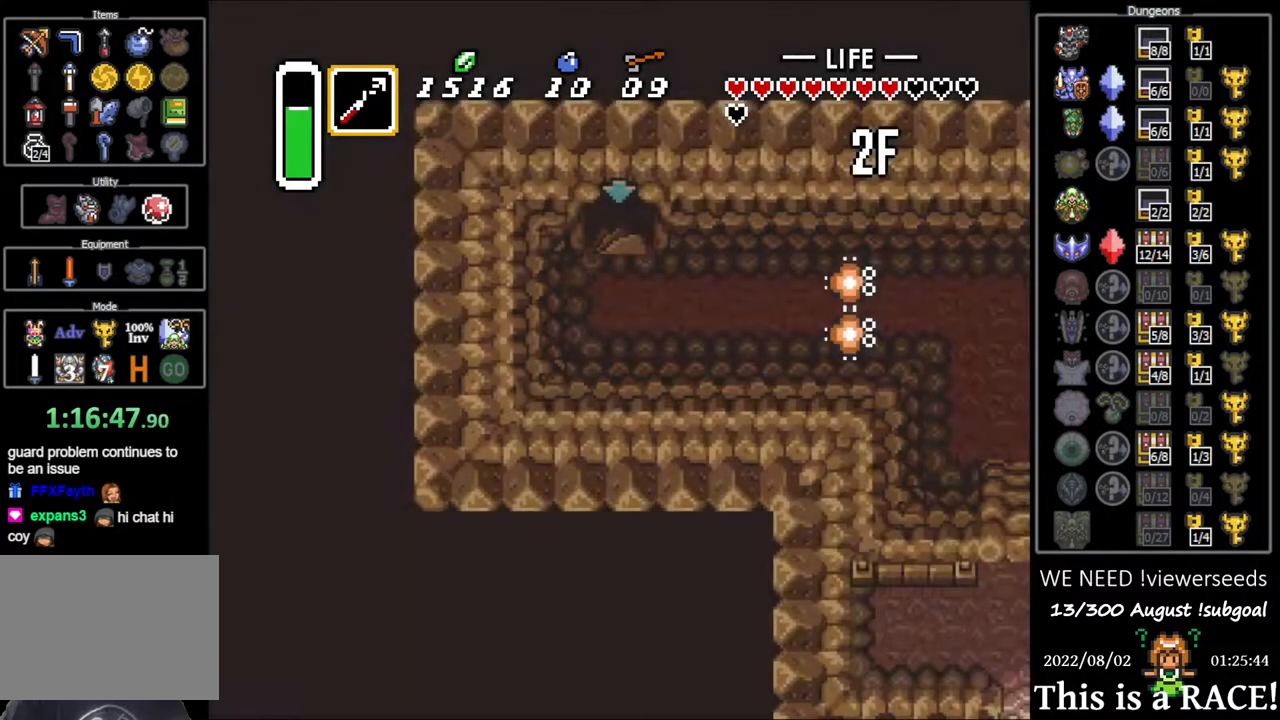
{"buttons": [], "events": []}
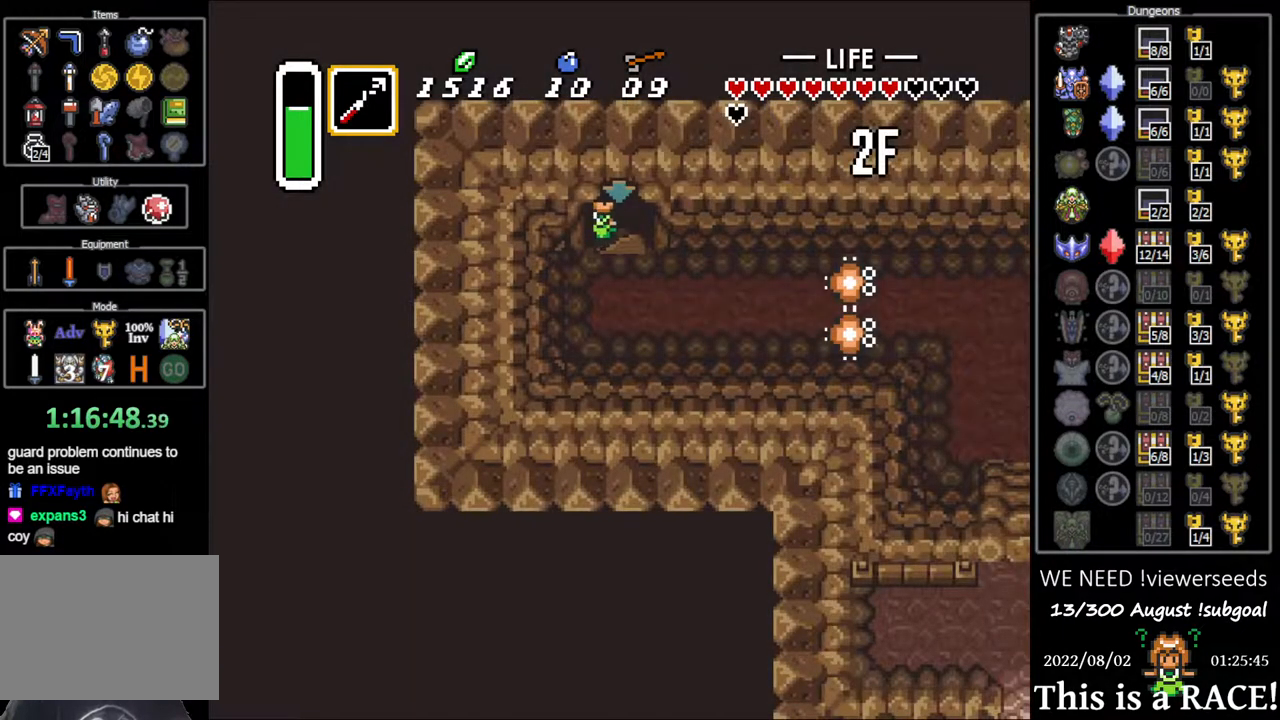
{"buttons": [], "events": []}
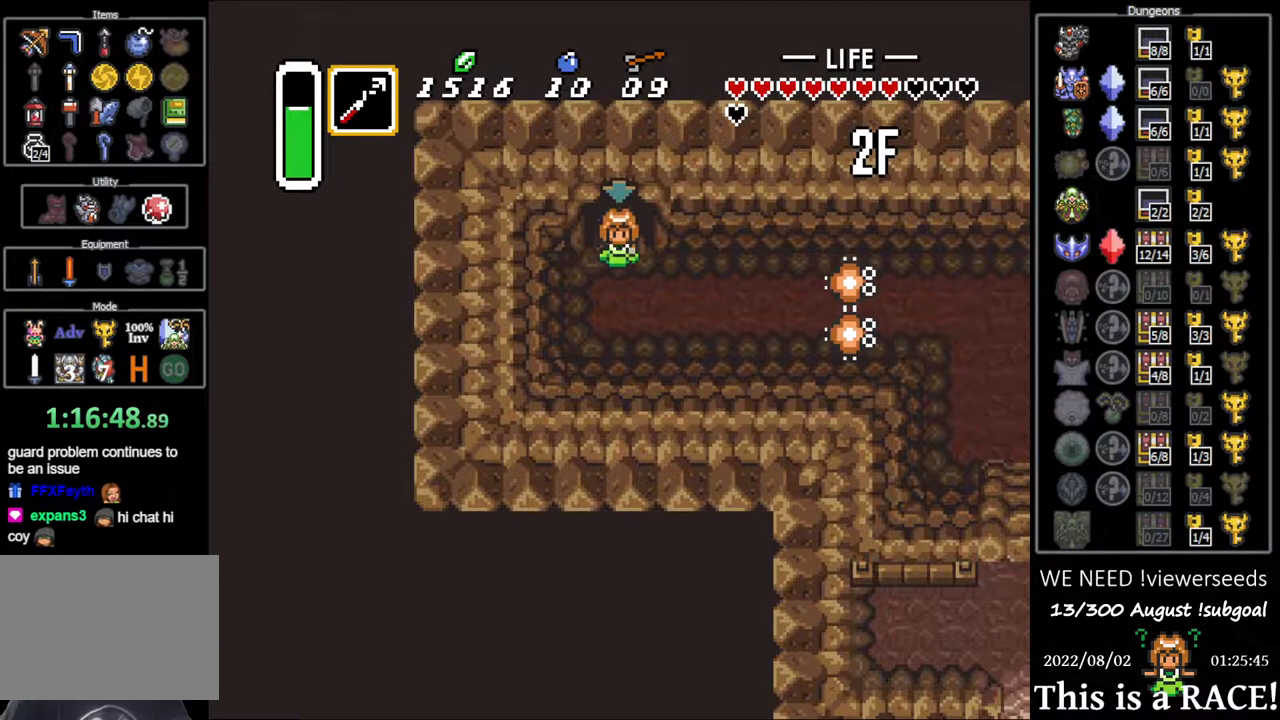
{"buttons": [], "events": []}